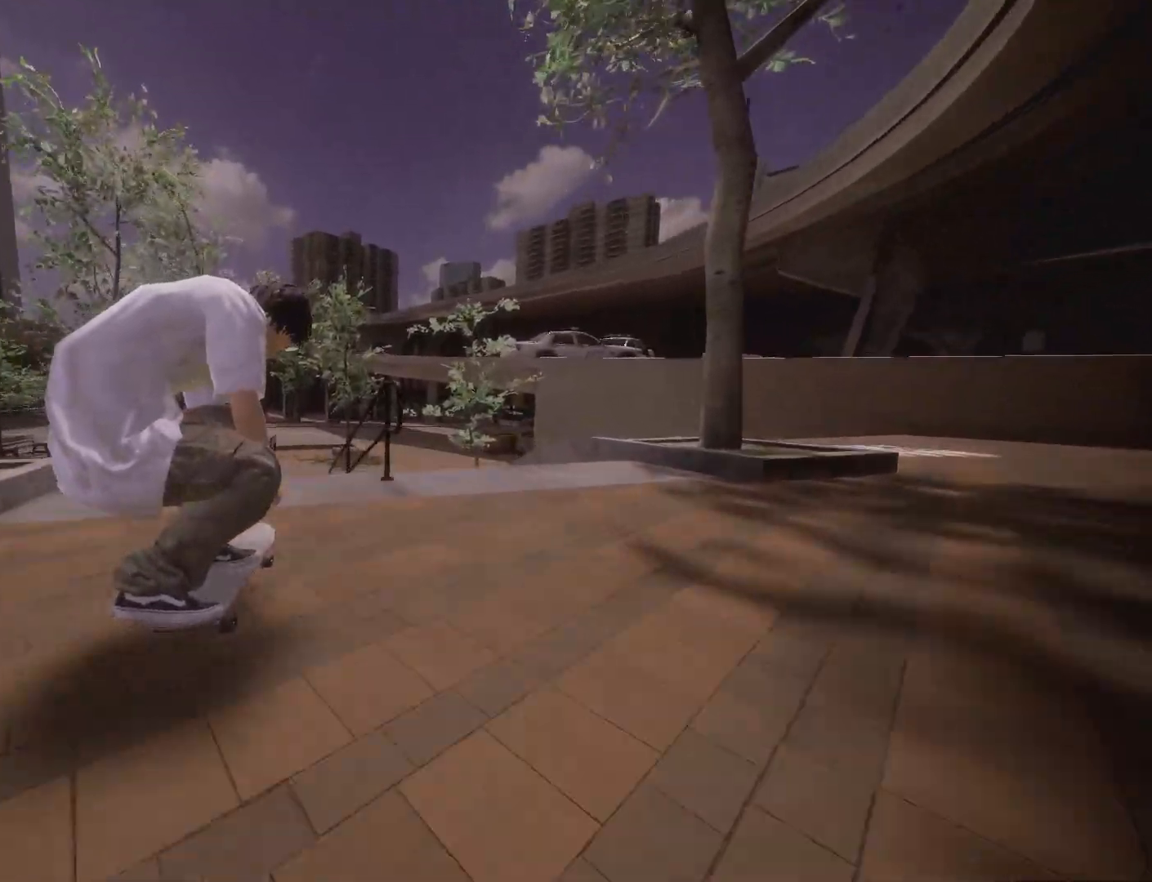
Gameplay with a controller (Xbox layout); each line is a JSON object with the inputs held at the frame after it. "events" lists button and stick changes between this image and that frame as [ms after this image, input, new state], when the widget could be followed in between. Not read: L3 R3.
{"buttons": ["R2"], "left_stick": "center", "right_stick": "center", "events": [[83, "left_stick", "left"], [133, "R2", "down"], [133, "right_stick", "center"], [150, "left_stick", "center"]]}
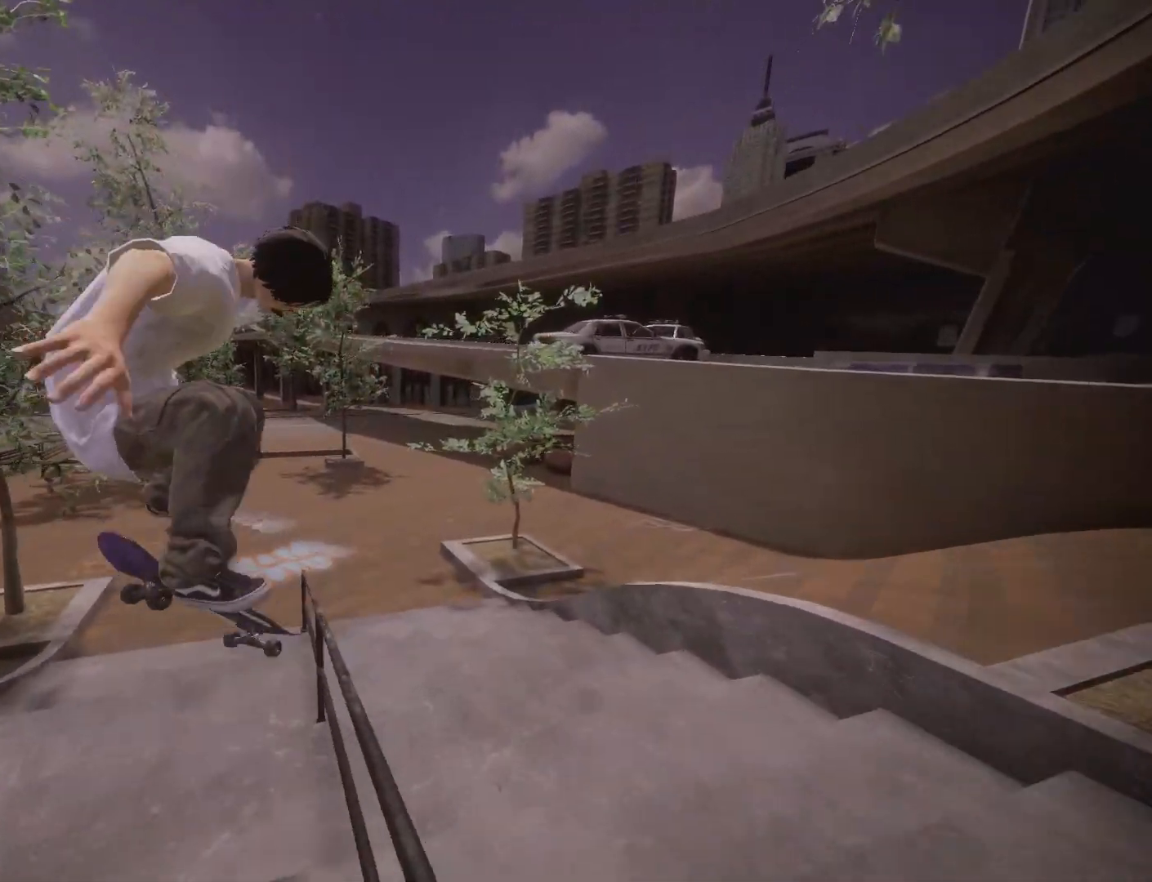
{"buttons": ["L2"], "left_stick": "center", "right_stick": "center"}
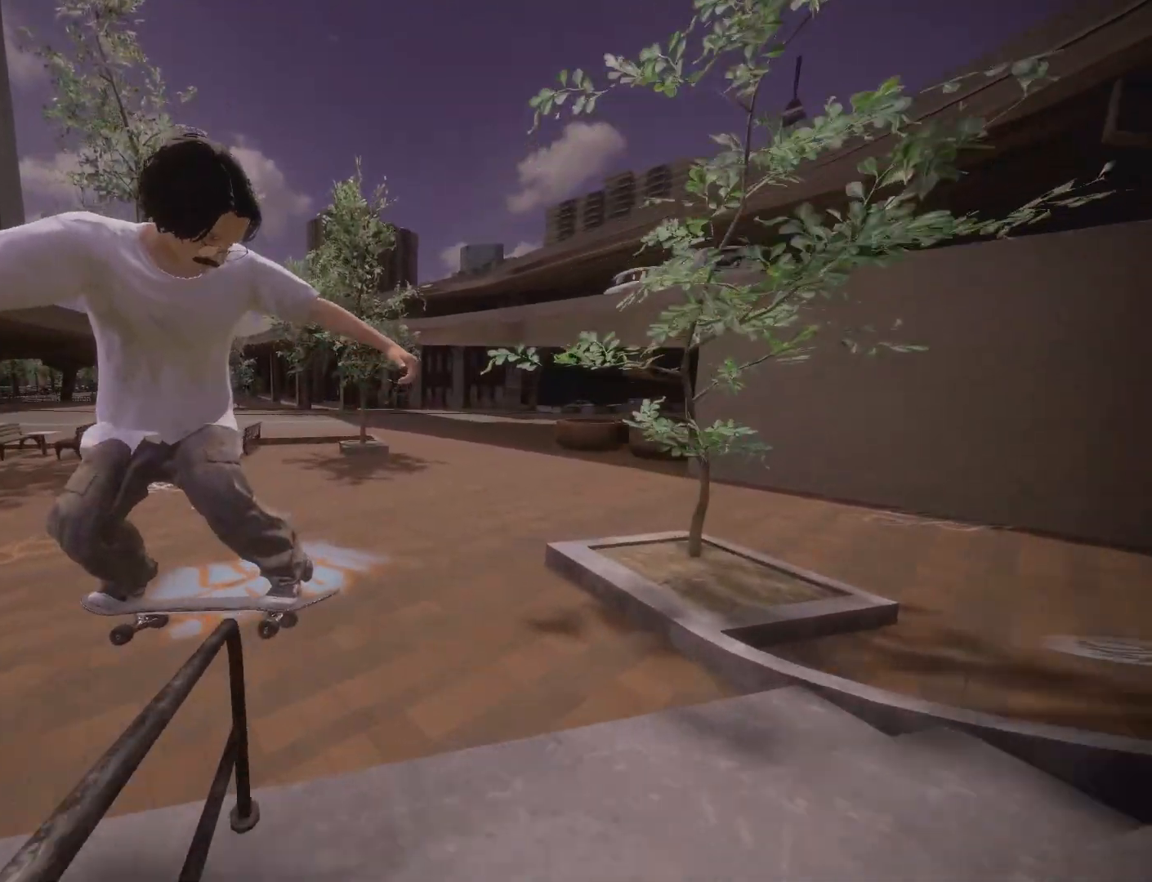
{"buttons": ["L2"], "left_stick": "left", "right_stick": "center", "events": [[17, "left_stick", "left"]]}
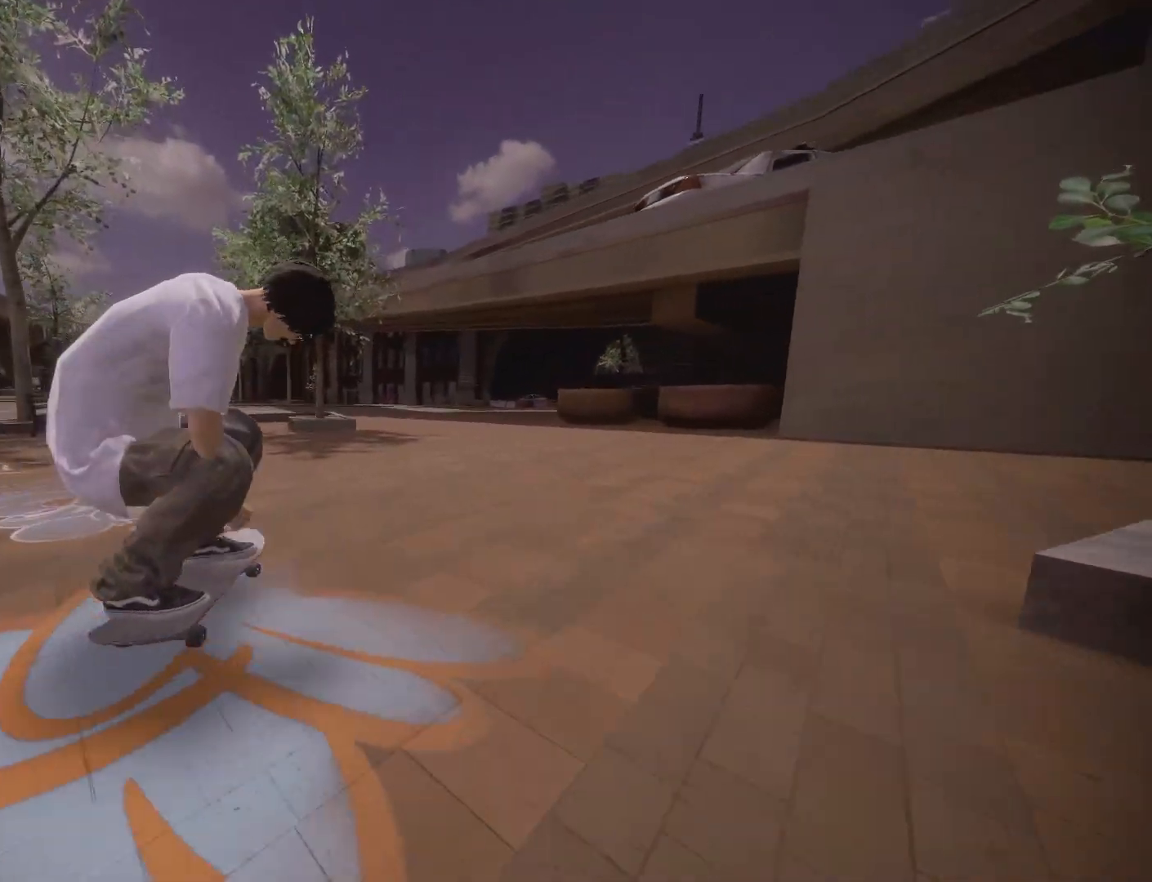
{"buttons": [], "left_stick": "center", "right_stick": "center", "events": [[50, "left_stick", "center"], [83, "L2", "up"]]}
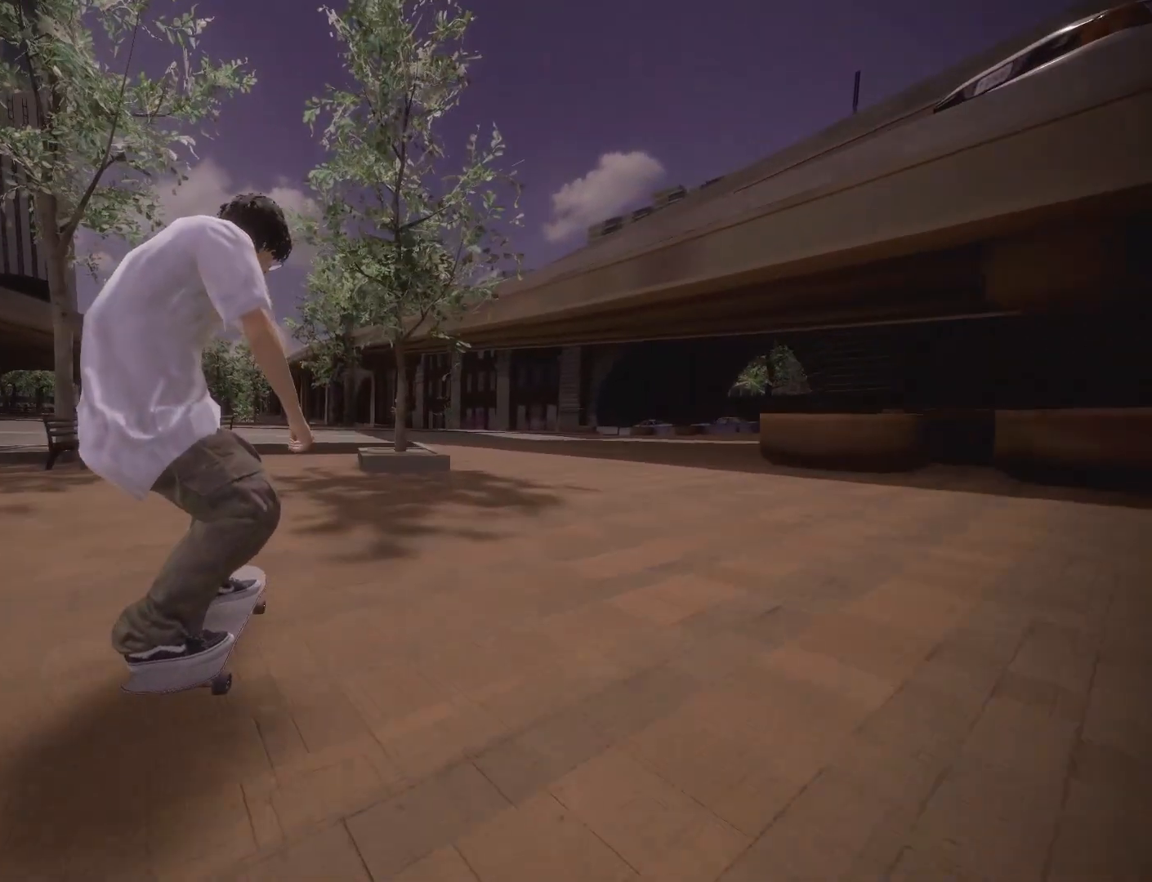
{"buttons": [], "left_stick": "center", "right_stick": "center", "events": []}
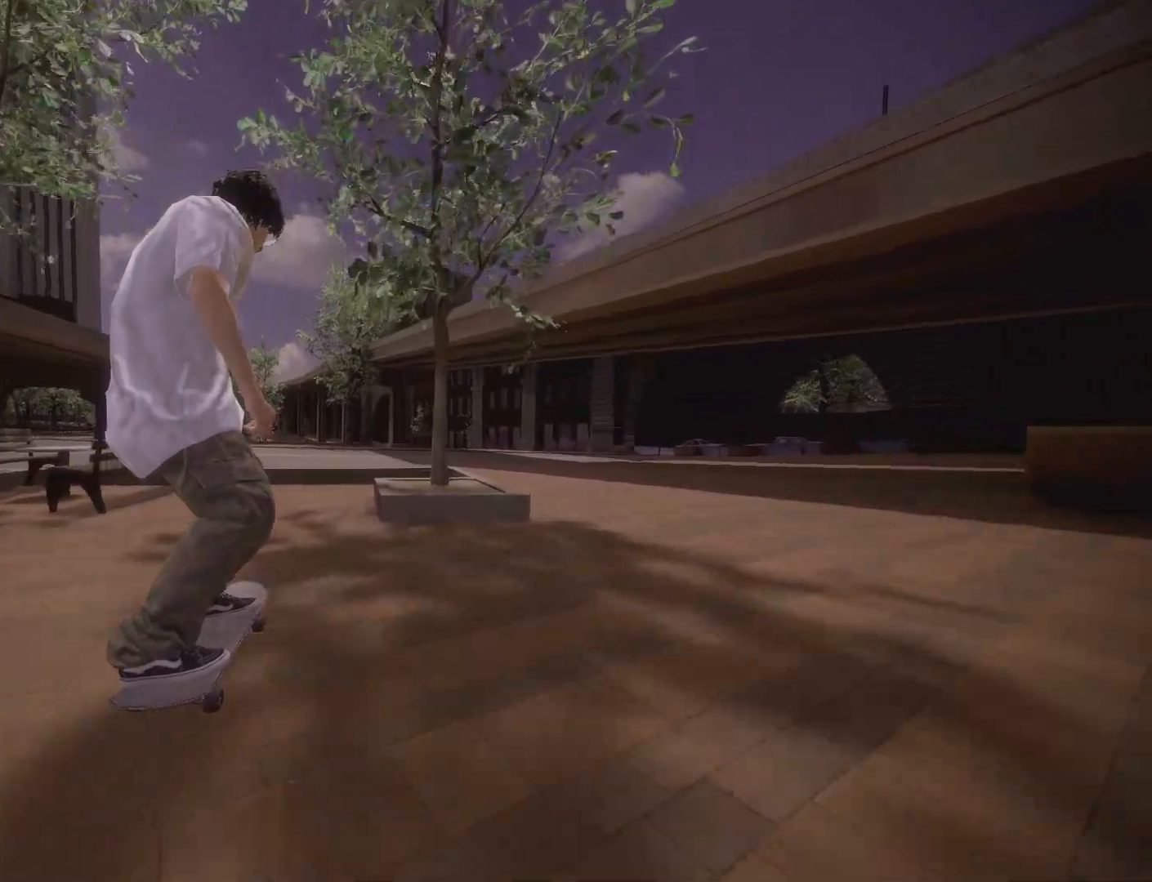
{"buttons": ["L1"], "left_stick": "up", "right_stick": "up", "events": [[200, "left_stick", "up"], [250, "right_stick", "up"], [300, "L1", "down"]]}
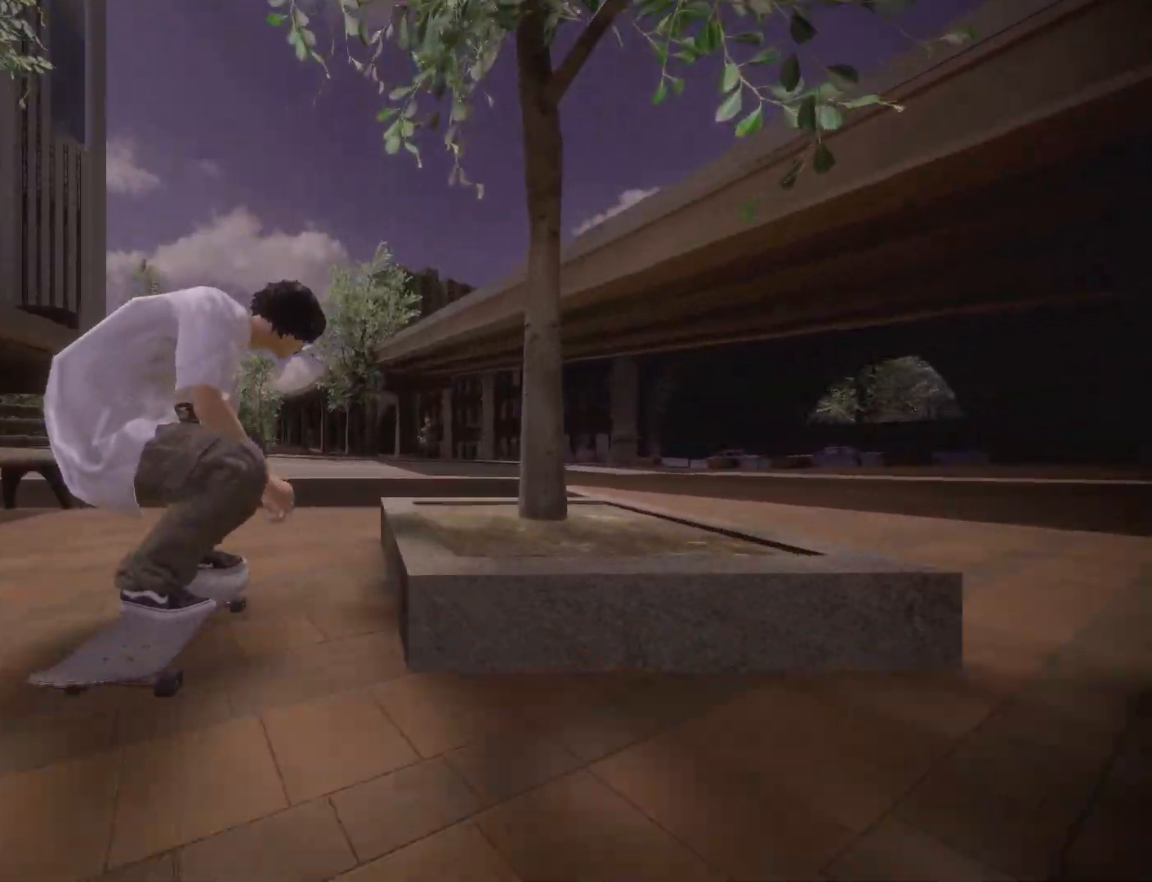
{"buttons": [], "left_stick": "center", "right_stick": "center", "events": [[250, "right_stick", "down-left"], [283, "L1", "up"], [283, "left_stick", "center"], [300, "right_stick", "center"]]}
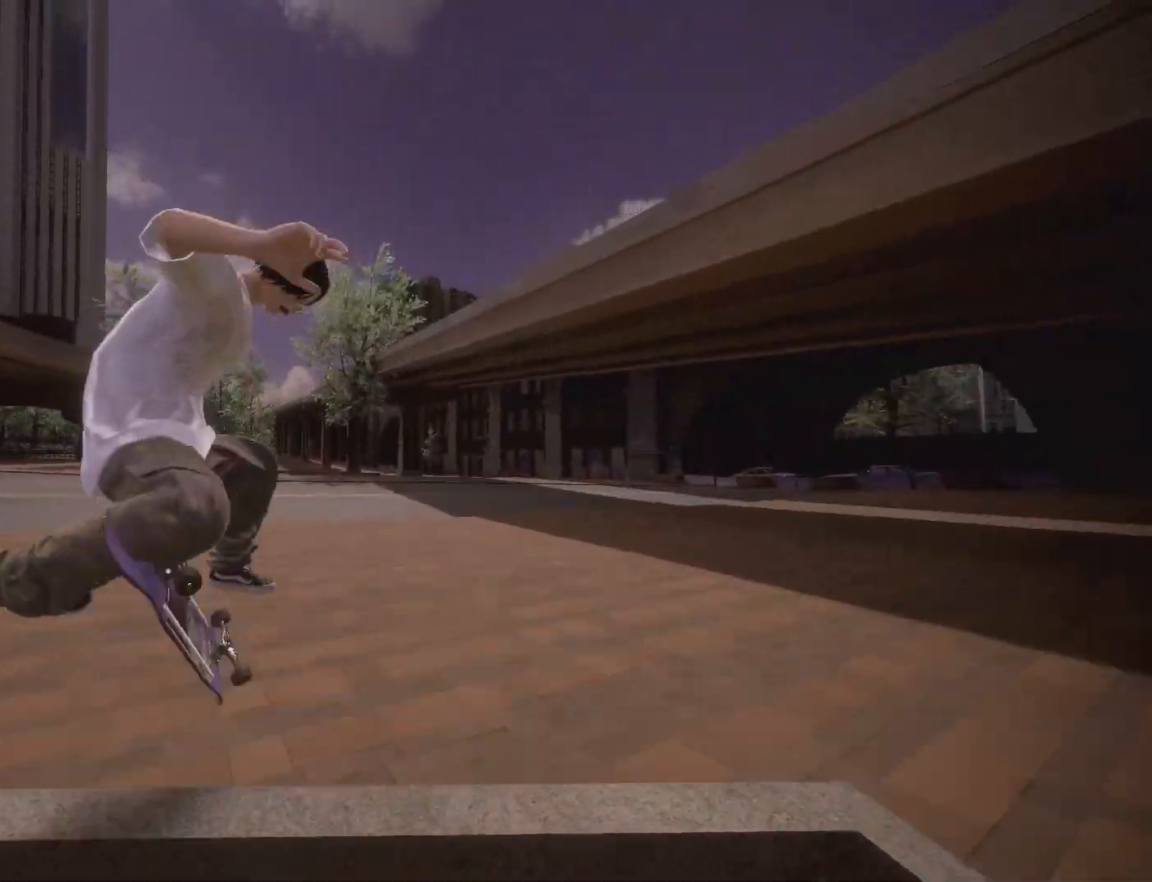
{"buttons": [], "left_stick": "center", "right_stick": "center", "events": [[33, "L2", "down"], [50, "left_stick", "left"], [150, "L2", "up"], [267, "left_stick", "center"]]}
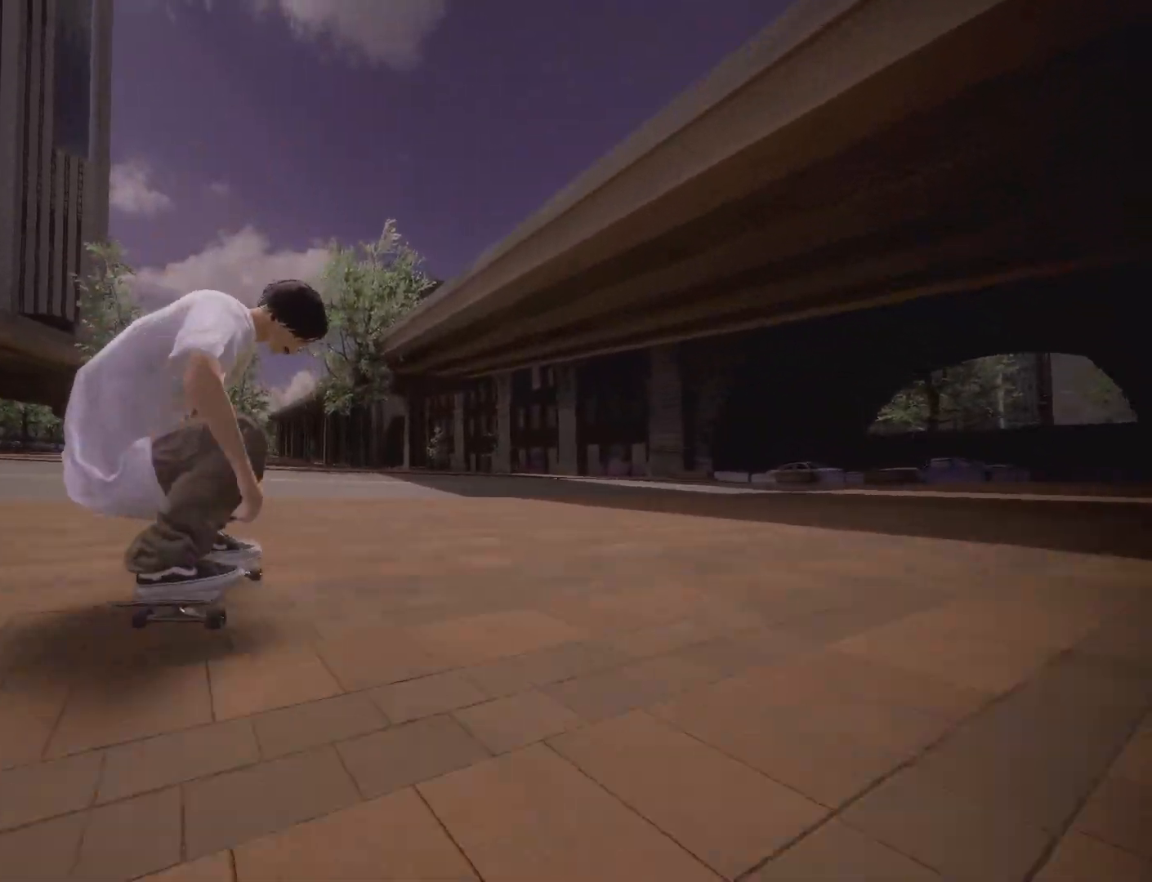
{"buttons": [], "left_stick": "center", "right_stick": "center", "events": []}
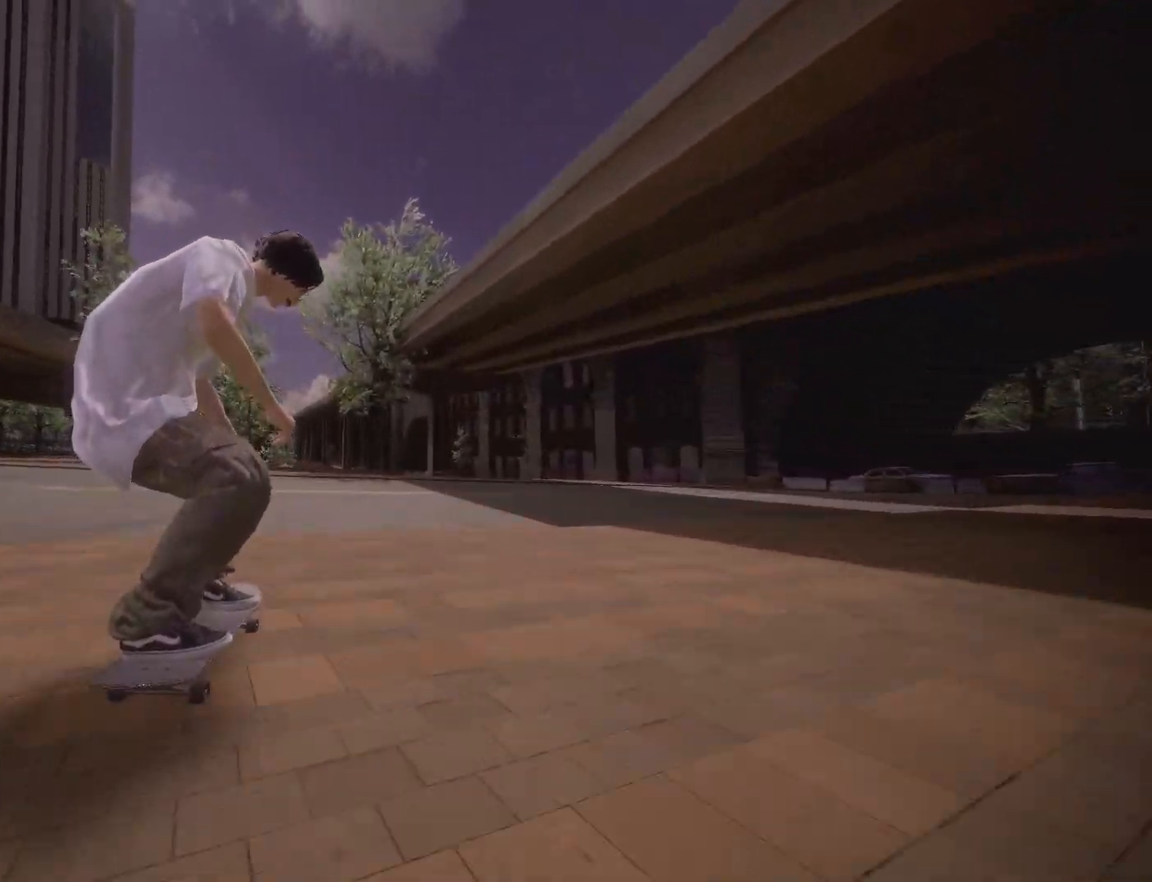
{"buttons": [], "left_stick": "center", "right_stick": "center", "events": [[217, "right_stick", "up"], [250, "left_stick", "up"], [367, "left_stick", "left"], [383, "right_stick", "down"], [467, "left_stick", "center"], [483, "right_stick", "center"]]}
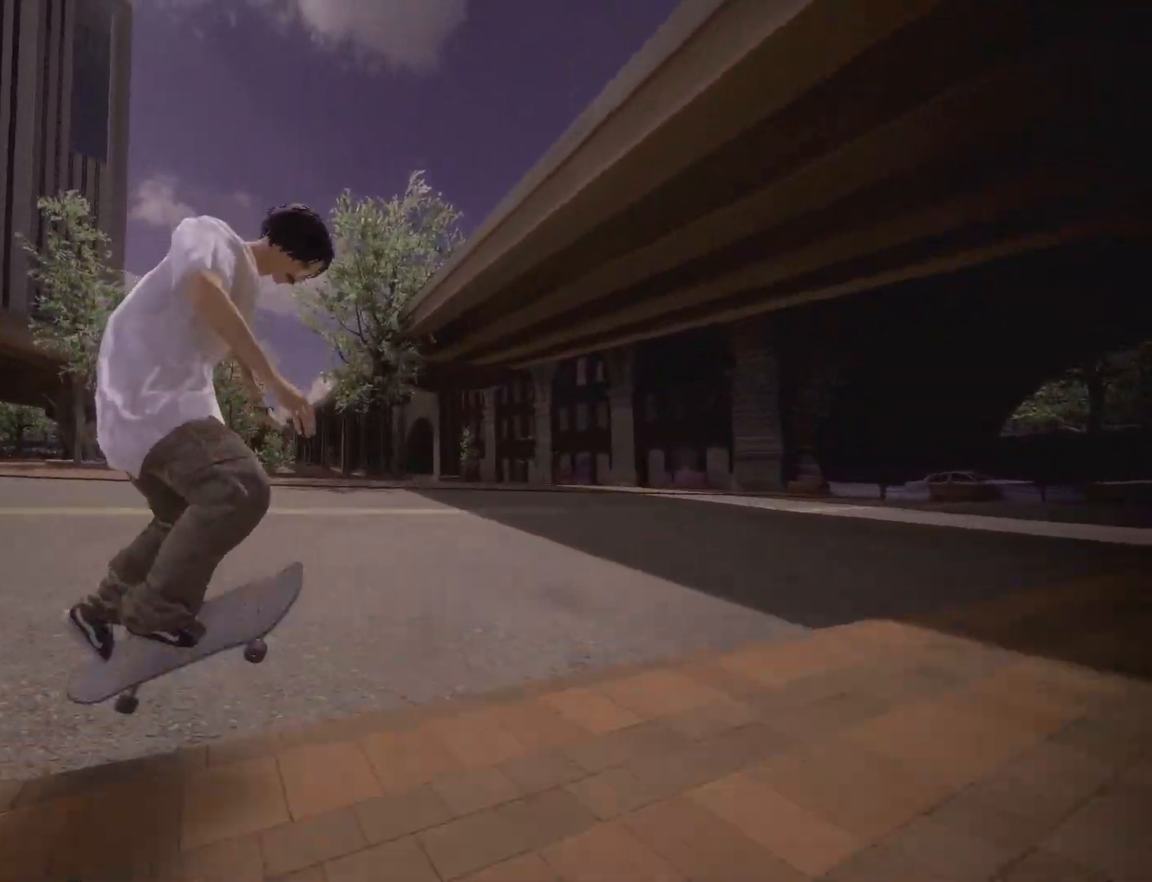
{"buttons": [], "left_stick": "center", "right_stick": "center", "events": []}
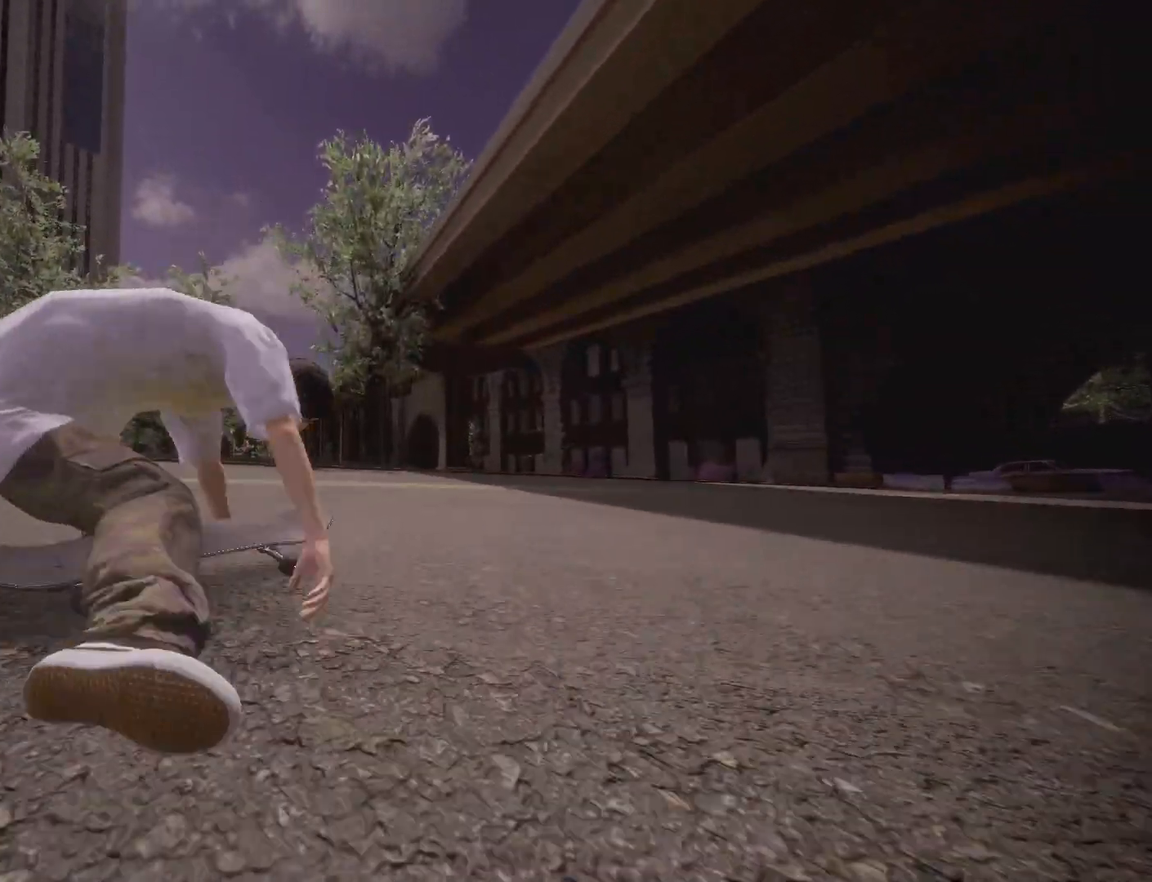
{"buttons": ["DPAD_UP"], "left_stick": "center", "right_stick": "center", "events": [[233, "DPAD_UP", "down"], [367, "DPAD_UP", "up"], [400, "DPAD_UP", "down"], [400, "HOME", "down"], [483, "HOME", "up"]]}
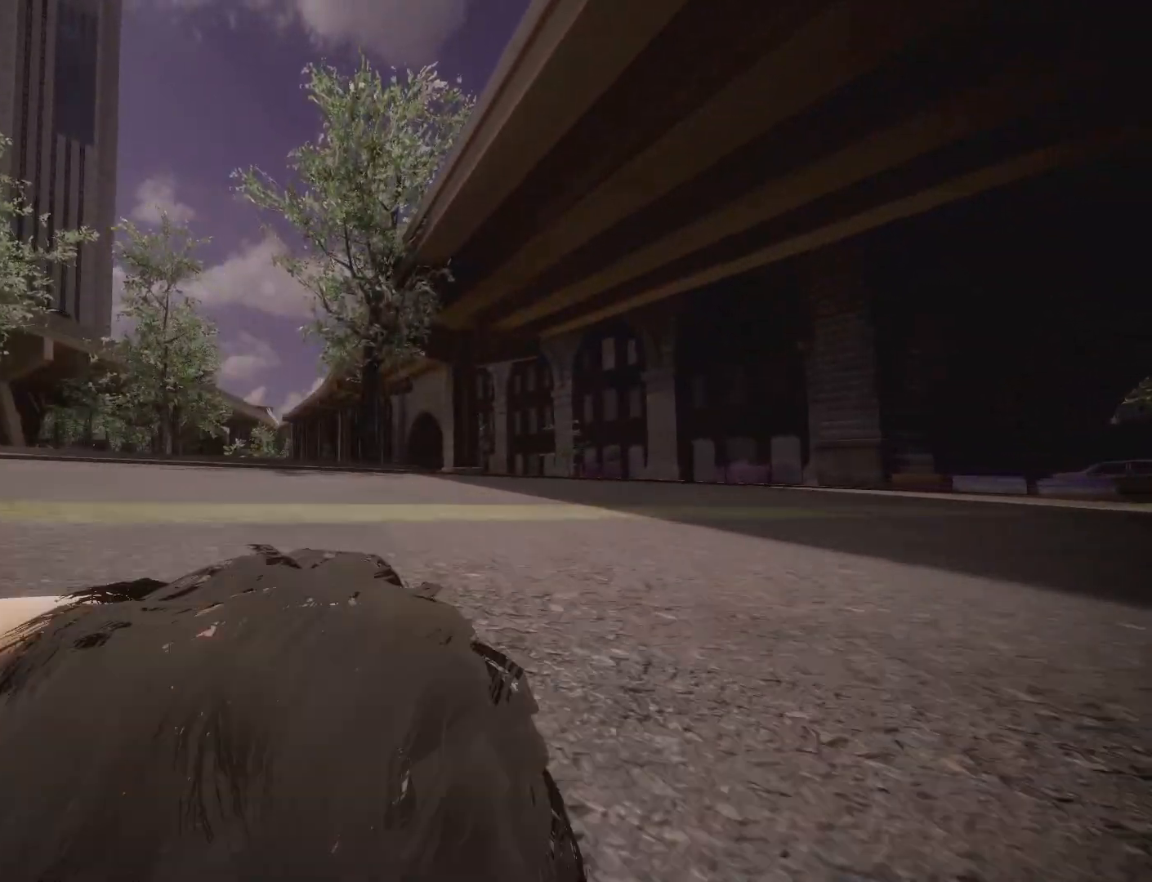
{"buttons": ["DPAD_UP"], "left_stick": "center", "right_stick": "center", "events": []}
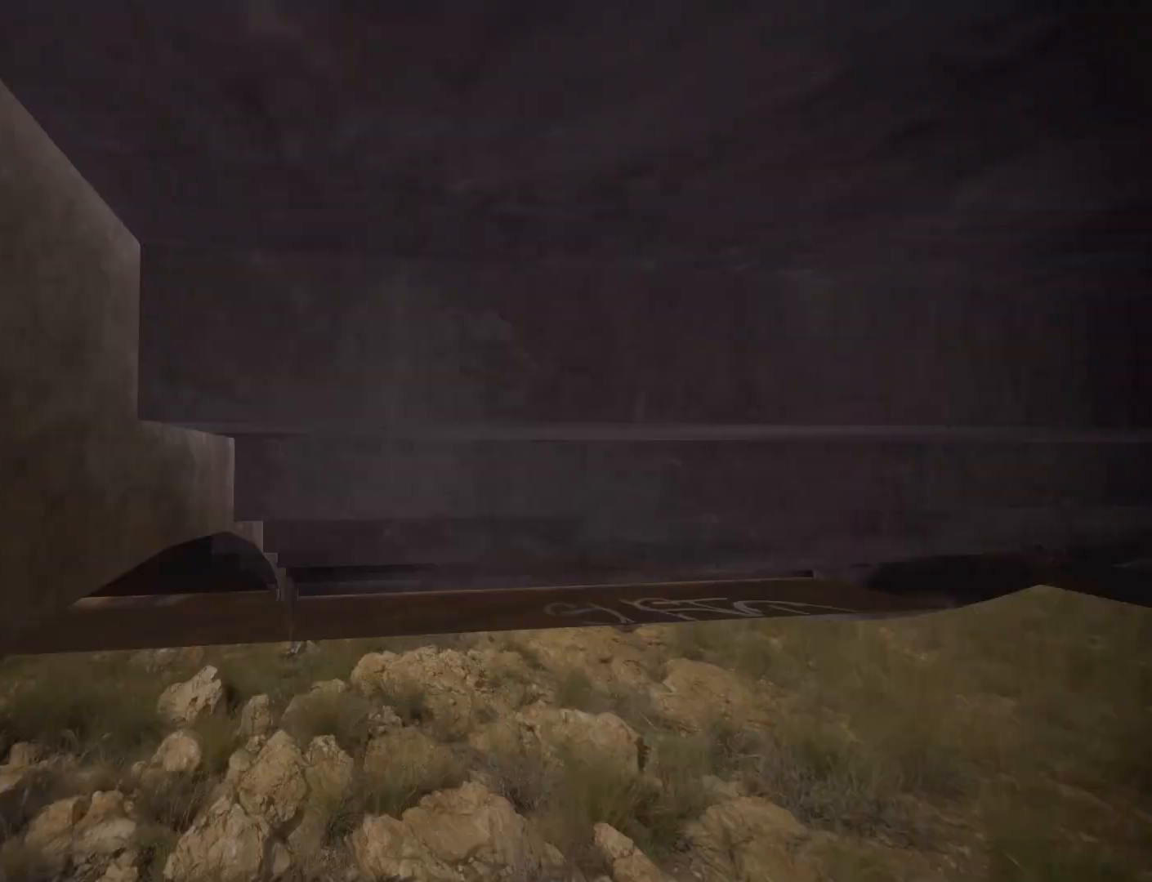
{"buttons": ["A"], "left_stick": "center", "right_stick": "center", "events": [[183, "A", "down"], [183, "DPAD_UP", "up"]]}
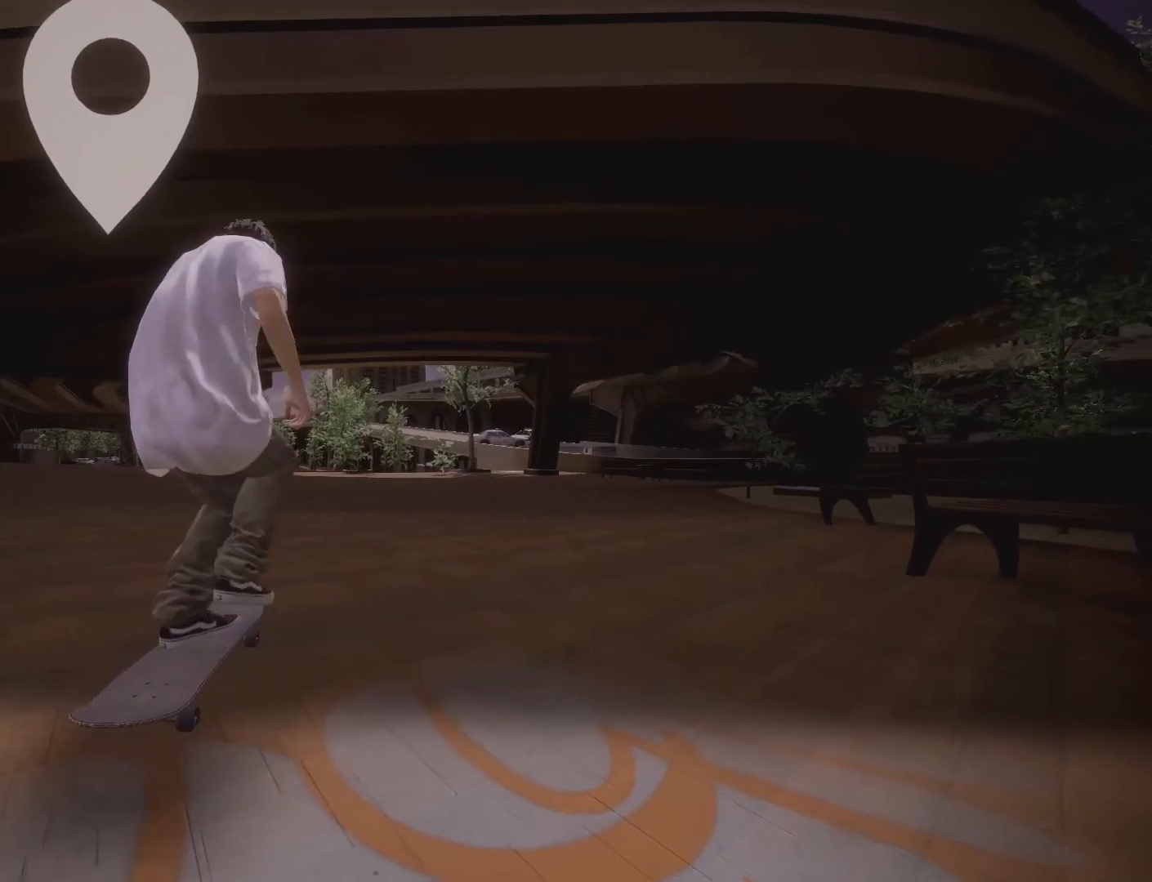
{"buttons": ["A"], "left_stick": "center", "right_stick": "center"}
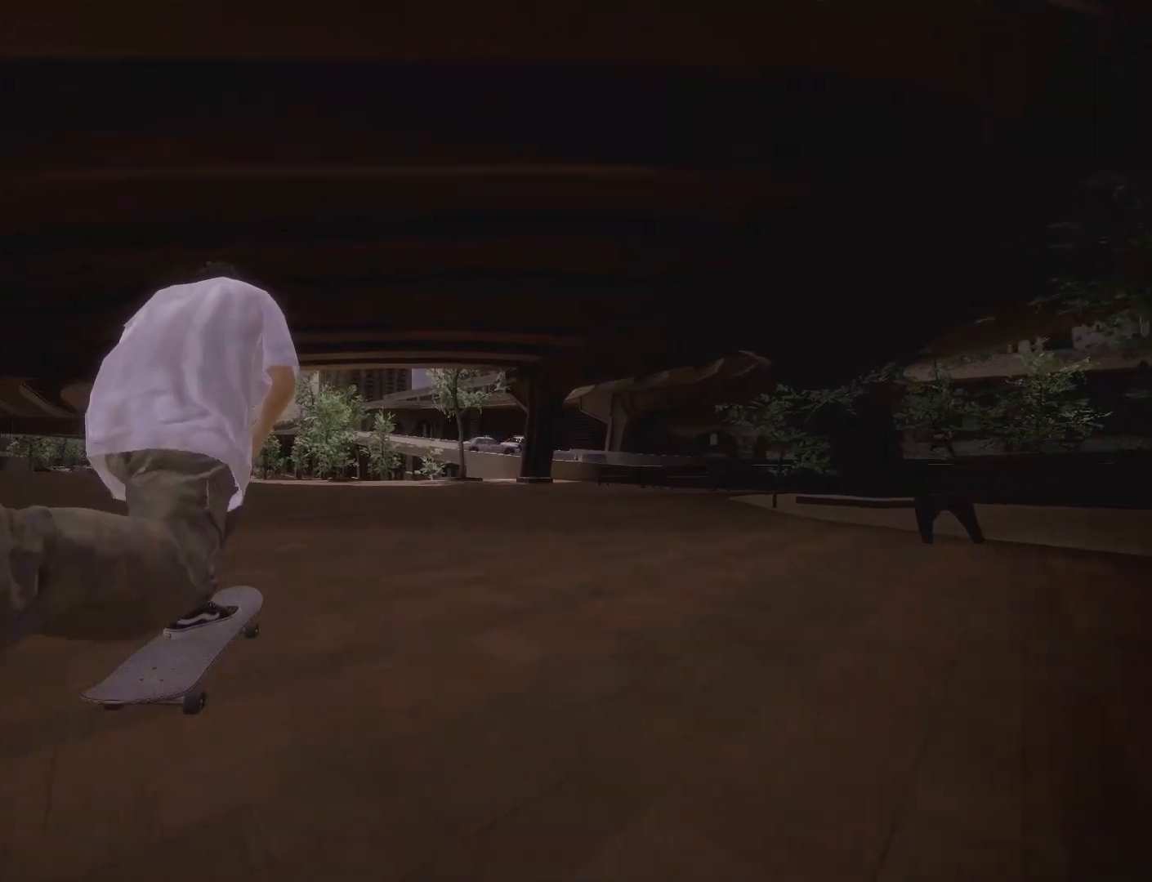
{"buttons": [], "left_stick": "center", "right_stick": "center", "events": [[200, "A", "up"]]}
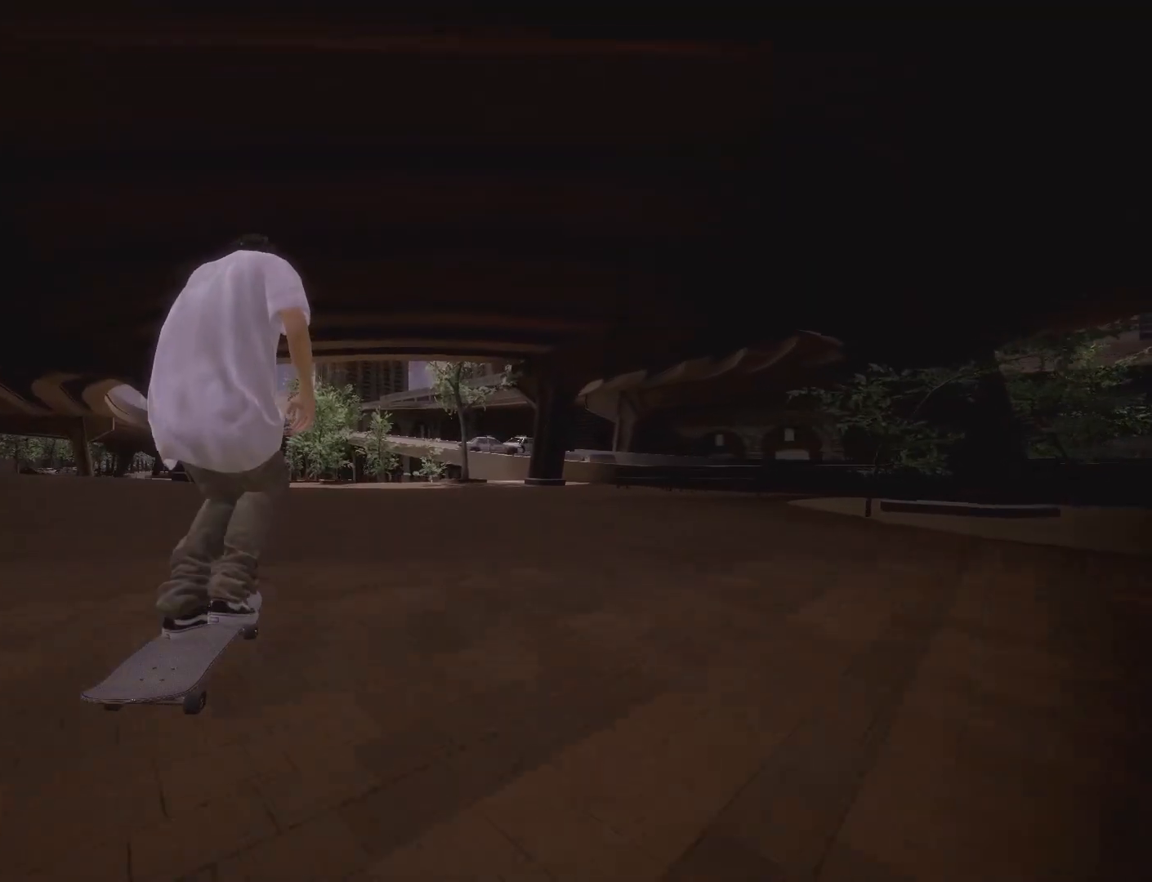
{"buttons": [], "left_stick": "center", "right_stick": "center", "events": []}
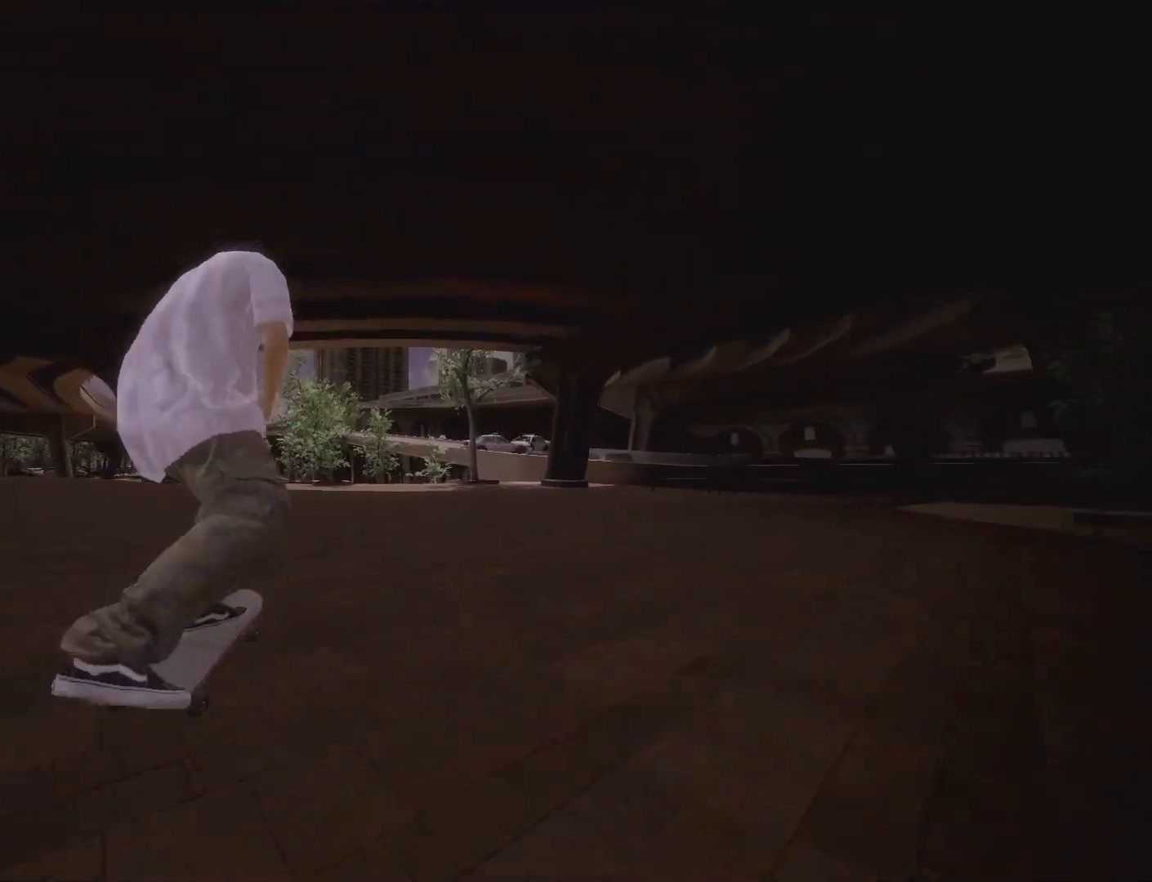
{"buttons": [], "left_stick": "center", "right_stick": "center", "events": [[150, "R2", "down"], [433, "R2", "up"]]}
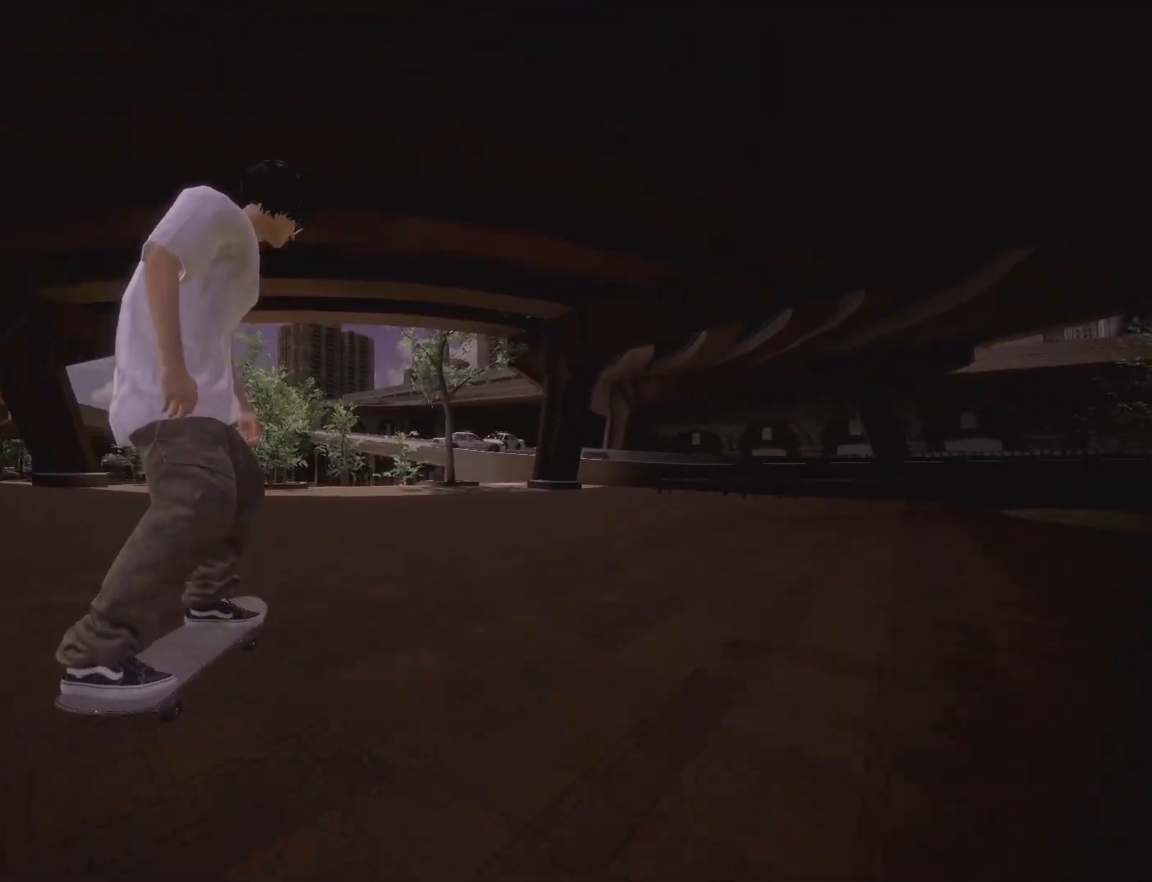
{"buttons": [], "left_stick": "center", "right_stick": "center"}
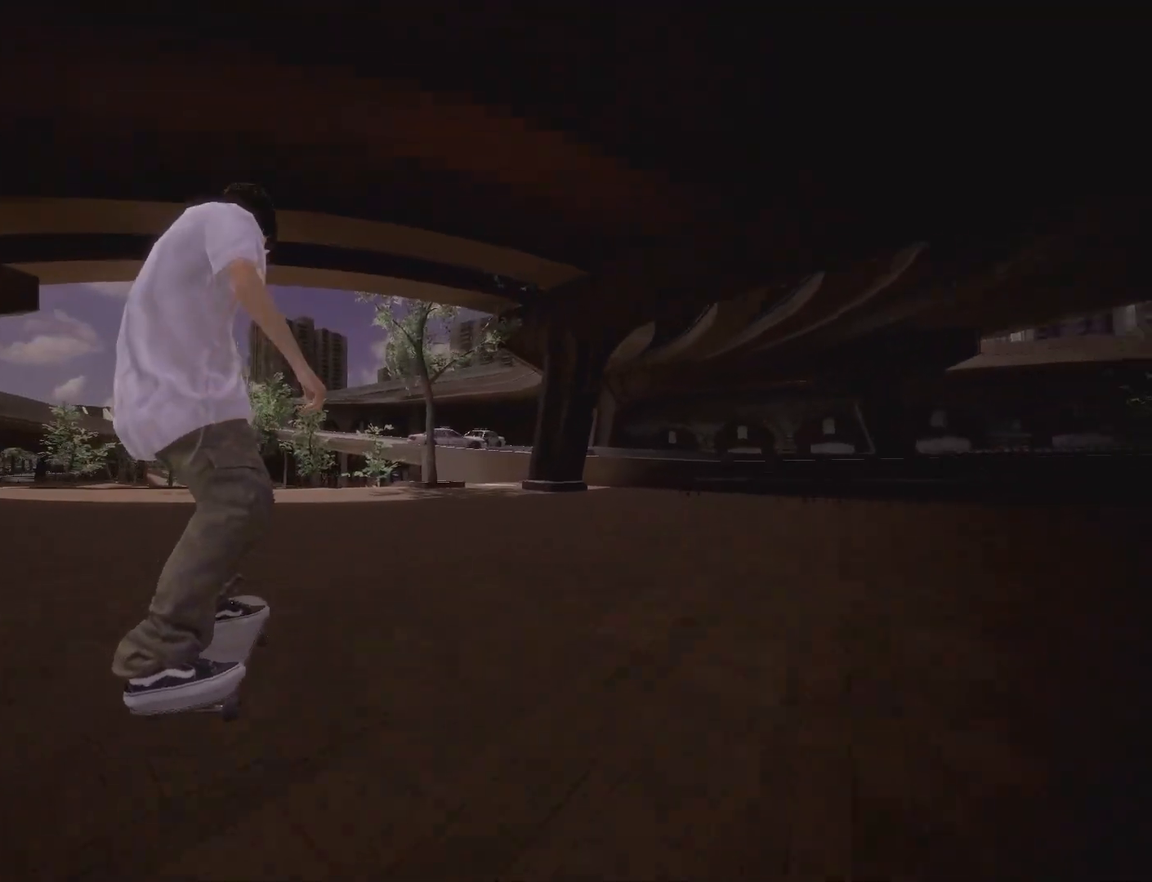
{"buttons": [], "left_stick": "center", "right_stick": "center", "events": []}
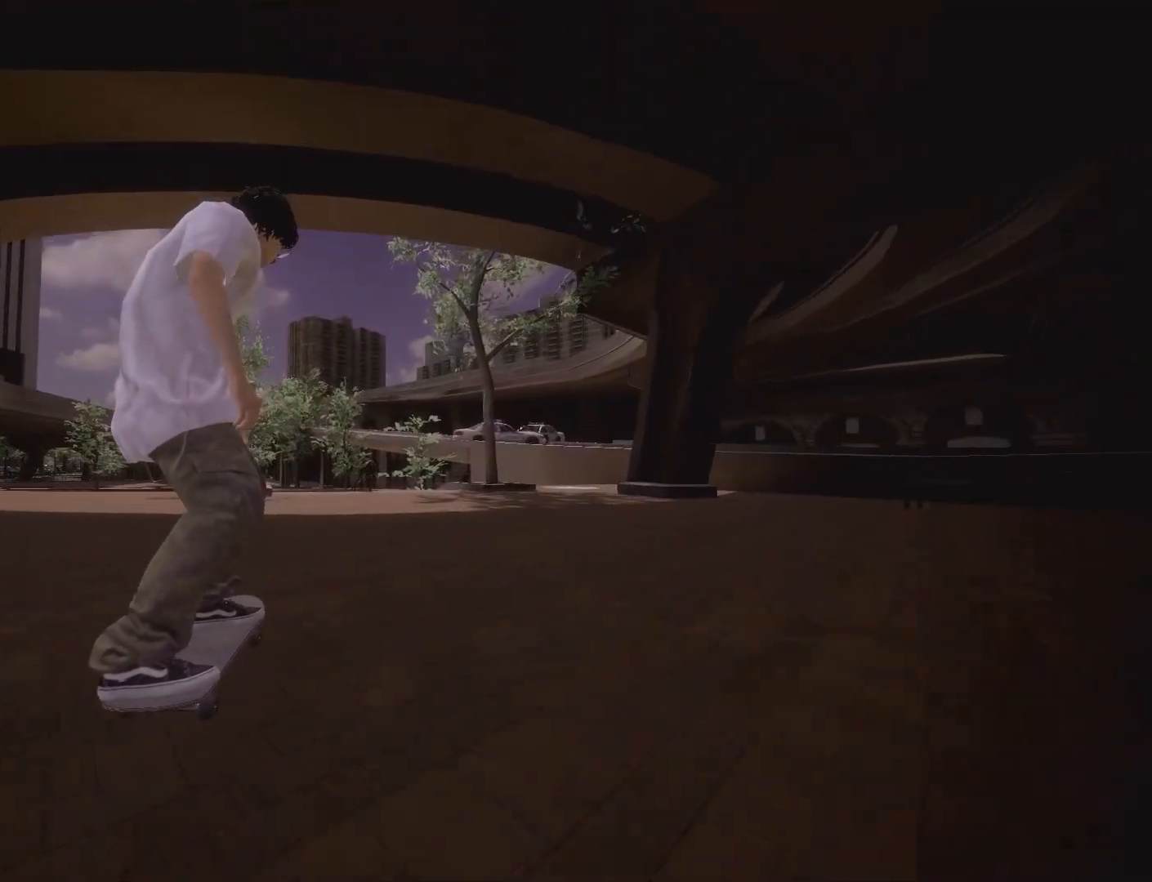
{"buttons": [], "left_stick": "center", "right_stick": "center", "events": []}
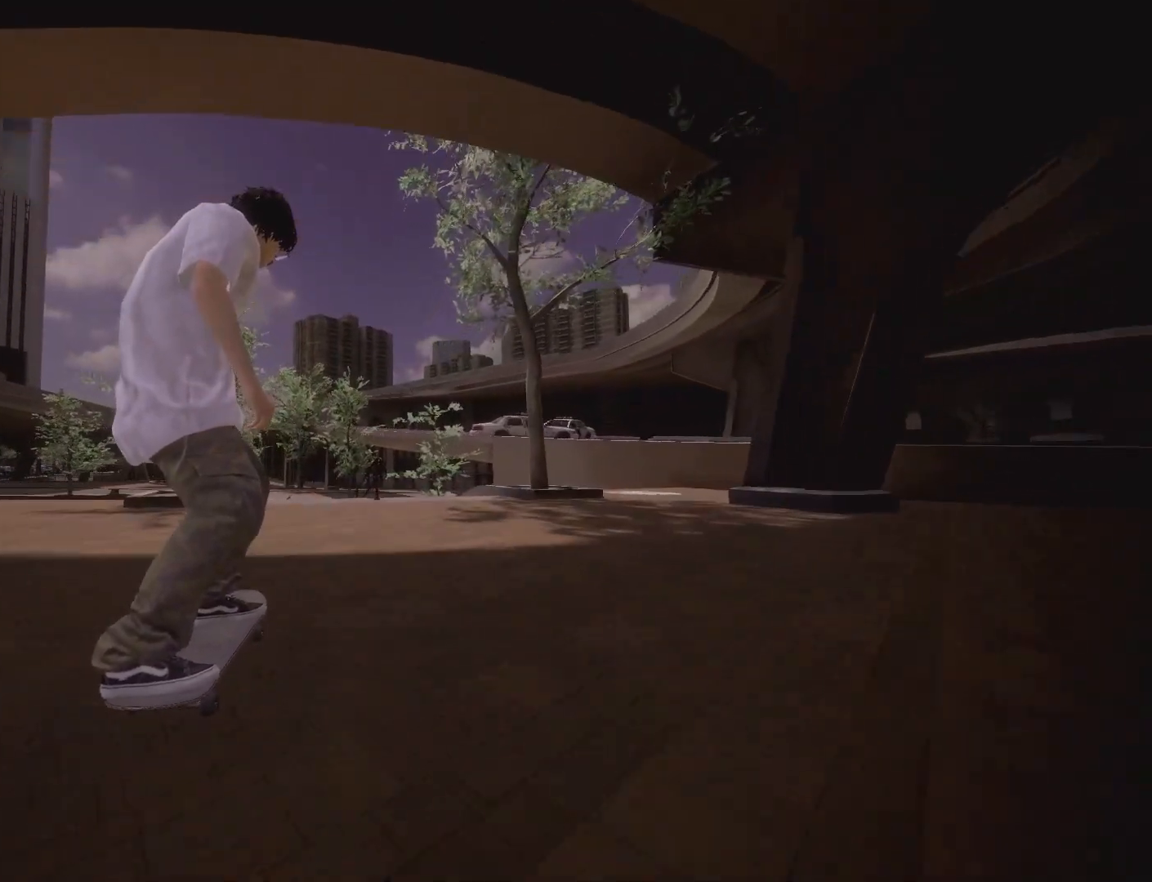
{"buttons": [], "left_stick": "center", "right_stick": "center", "events": [[233, "L2", "down"], [350, "L2", "up"]]}
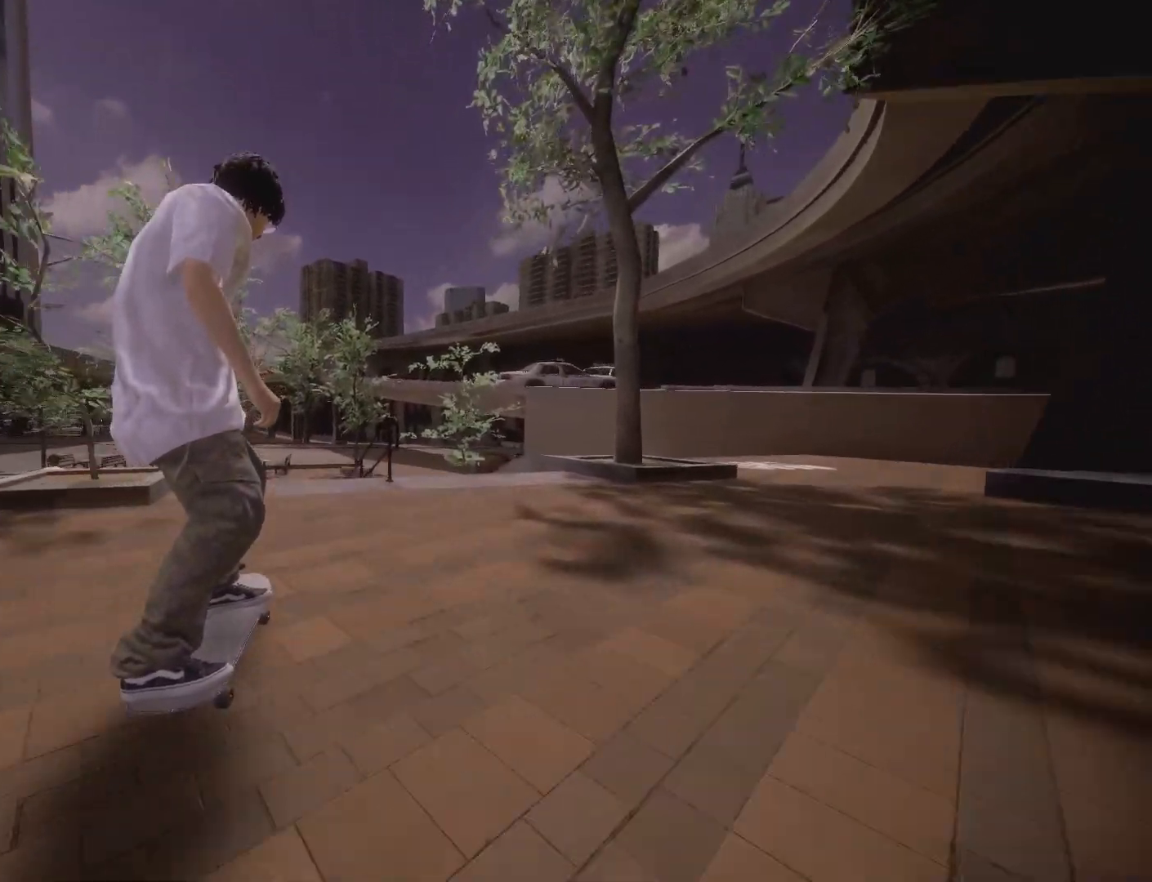
{"buttons": ["R2"], "left_stick": "down", "right_stick": "down", "events": [[67, "left_stick", "down"], [67, "right_stick", "down"], [283, "R2", "down"]]}
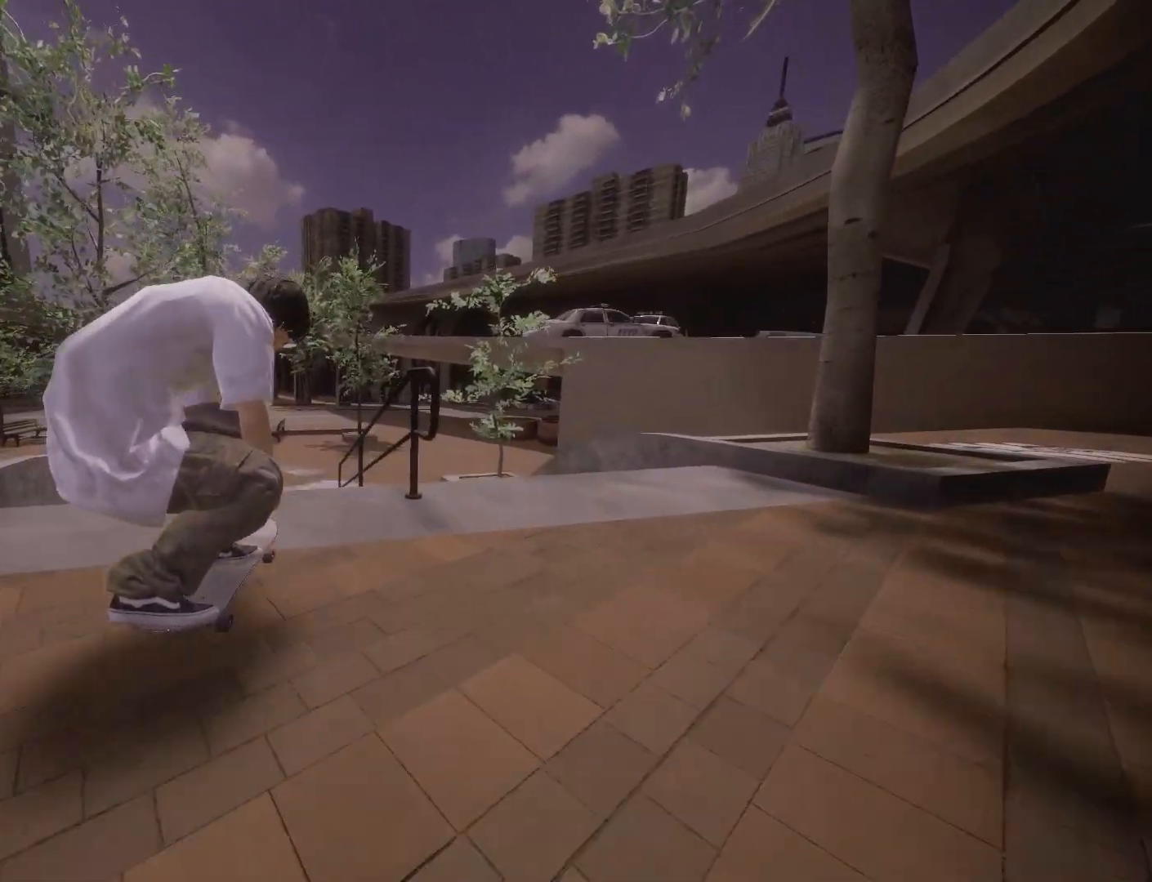
{"buttons": [], "left_stick": "center", "right_stick": "center", "events": [[133, "left_stick", "center"], [167, "right_stick", "center"], [433, "R2", "up"]]}
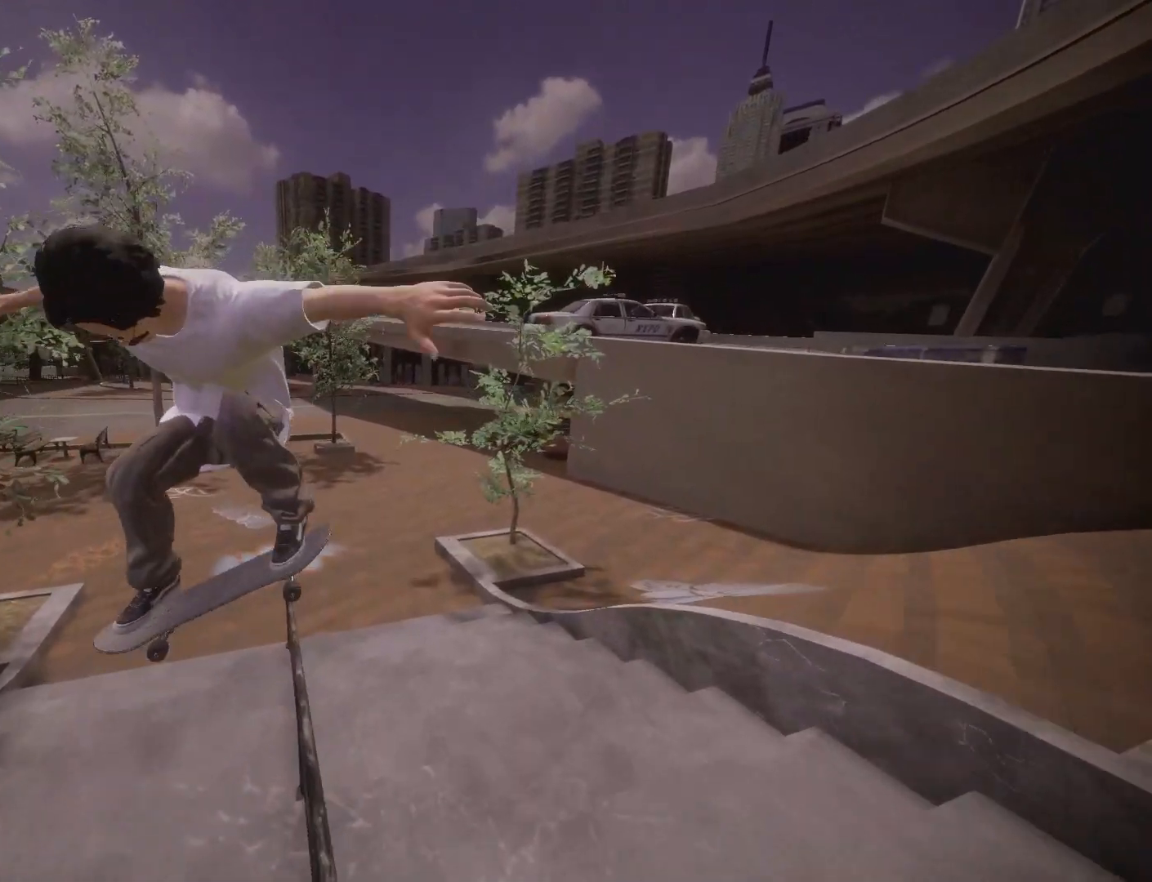
{"buttons": [], "left_stick": "down-right", "right_stick": "down-left"}
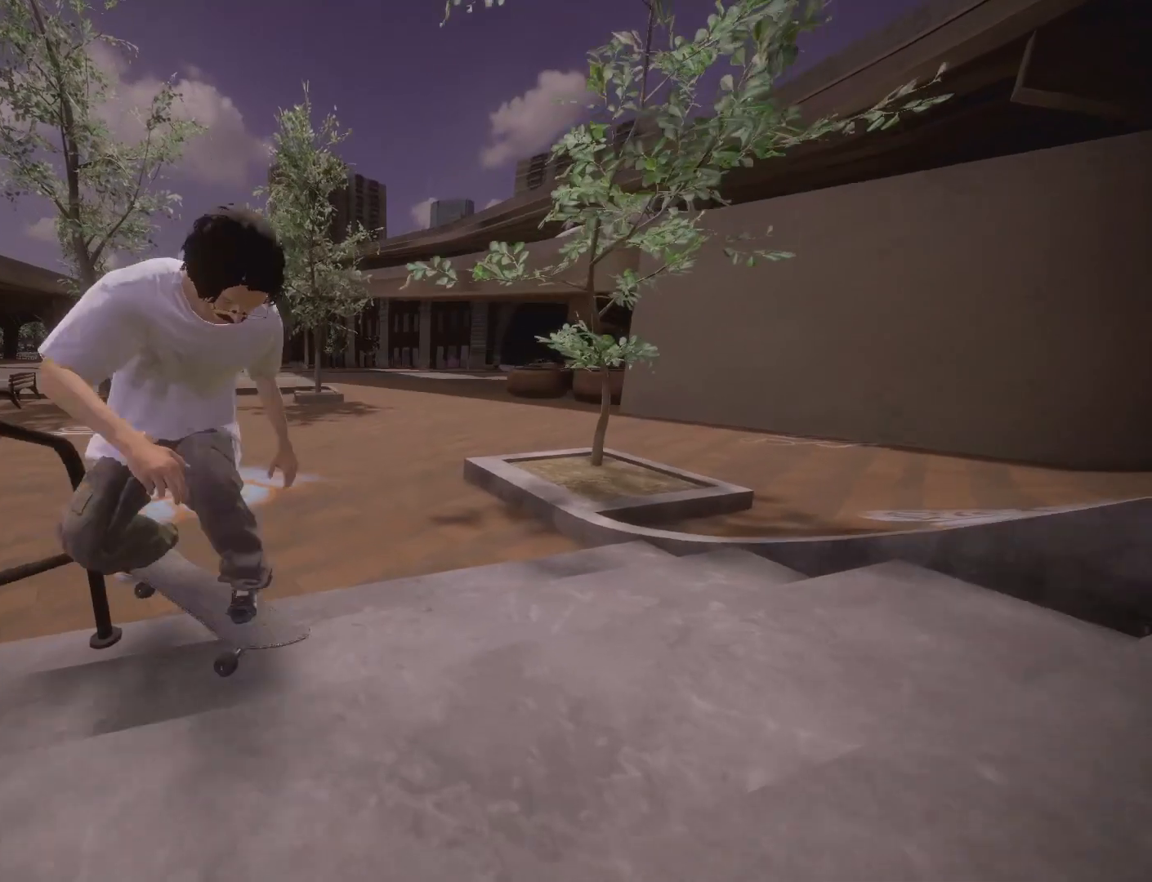
{"buttons": ["DPAD_UP"], "left_stick": "center", "right_stick": "center", "events": [[183, "left_stick", "center"], [200, "right_stick", "center"], [367, "DPAD_UP", "down"]]}
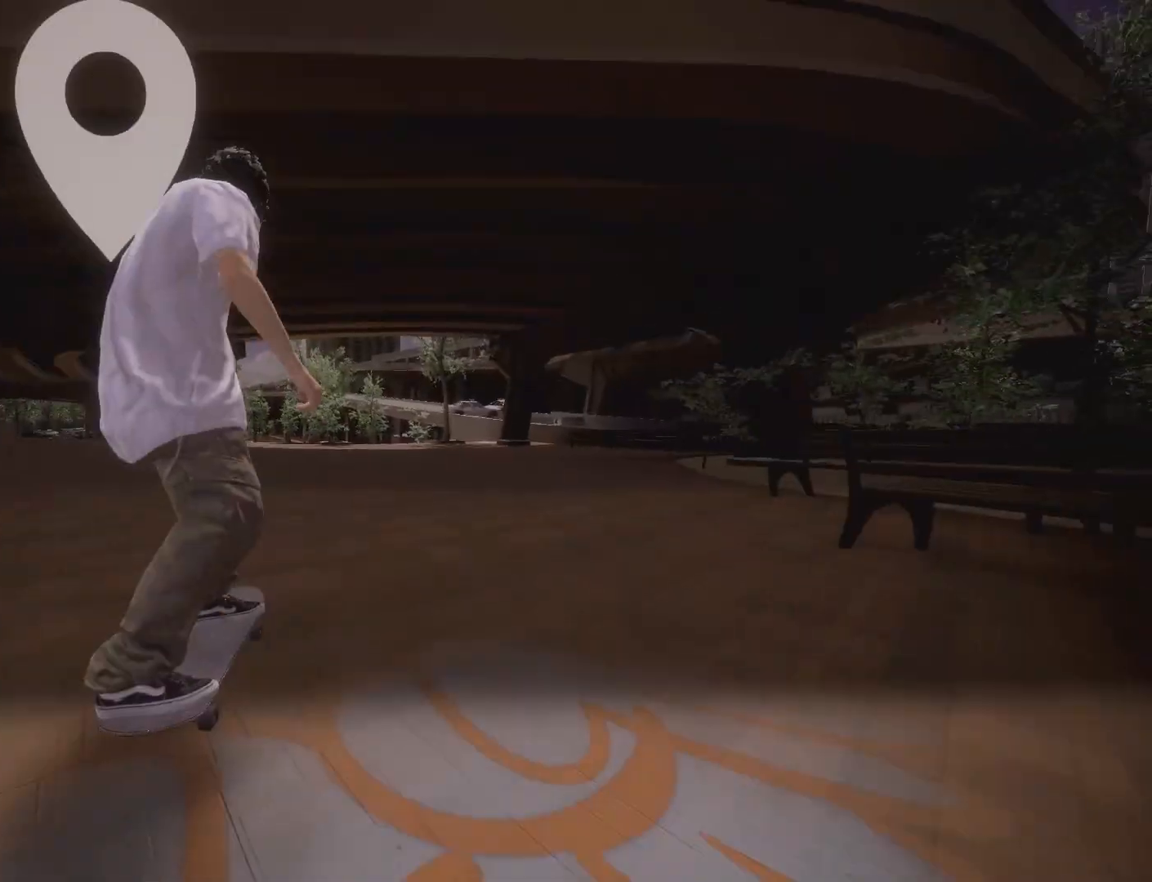
{"buttons": ["A"], "left_stick": "center", "right_stick": "center", "events": [[67, "DPAD_UP", "up"], [233, "A", "down"]]}
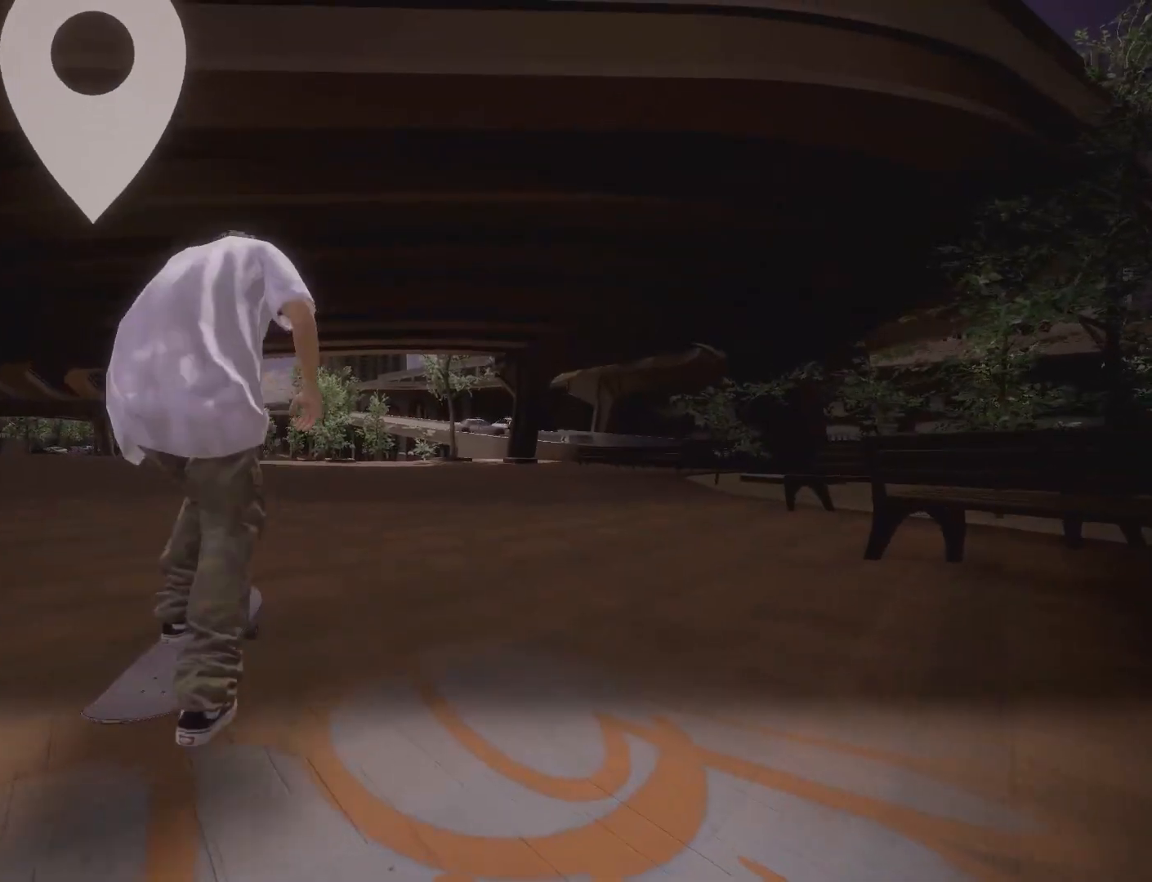
{"buttons": ["A"], "left_stick": "center", "right_stick": "center", "events": [[33, "R2", "down"], [317, "R2", "up"]]}
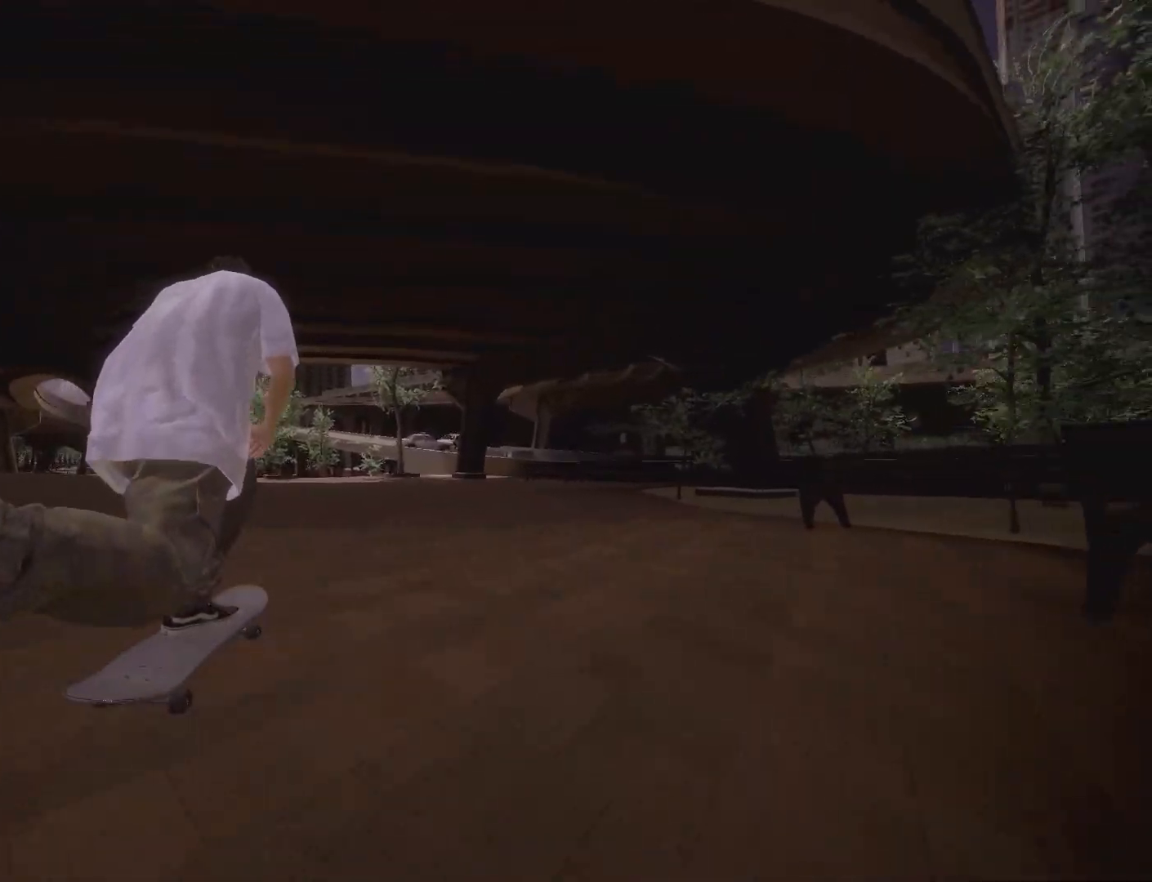
{"buttons": [], "left_stick": "center", "right_stick": "center", "events": [[350, "A", "up"]]}